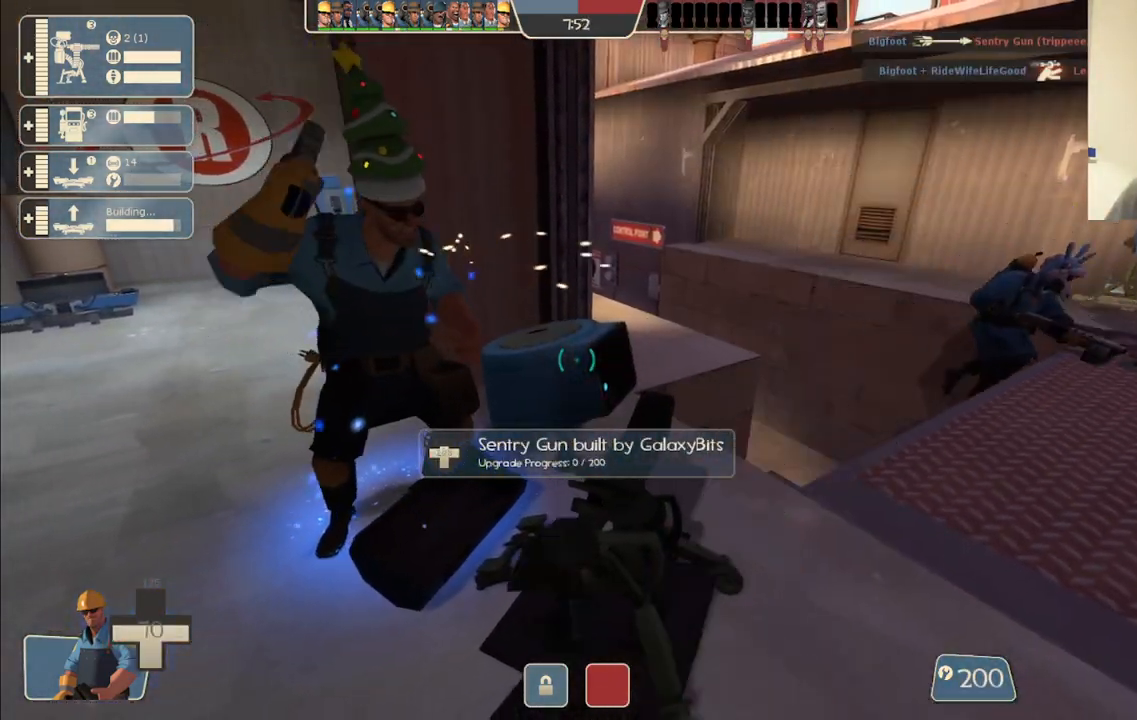
Gameplay with a controller (PlayStation layout); each line is a JSON object with the inputs held at the frame after it. "events" lists button and stick changes between this image and that frame as [ms after this image, input, new state], when the widget could be followed in between.
{"buttons": ["R2"], "left_stick": "center", "right_stick": "center", "events": []}
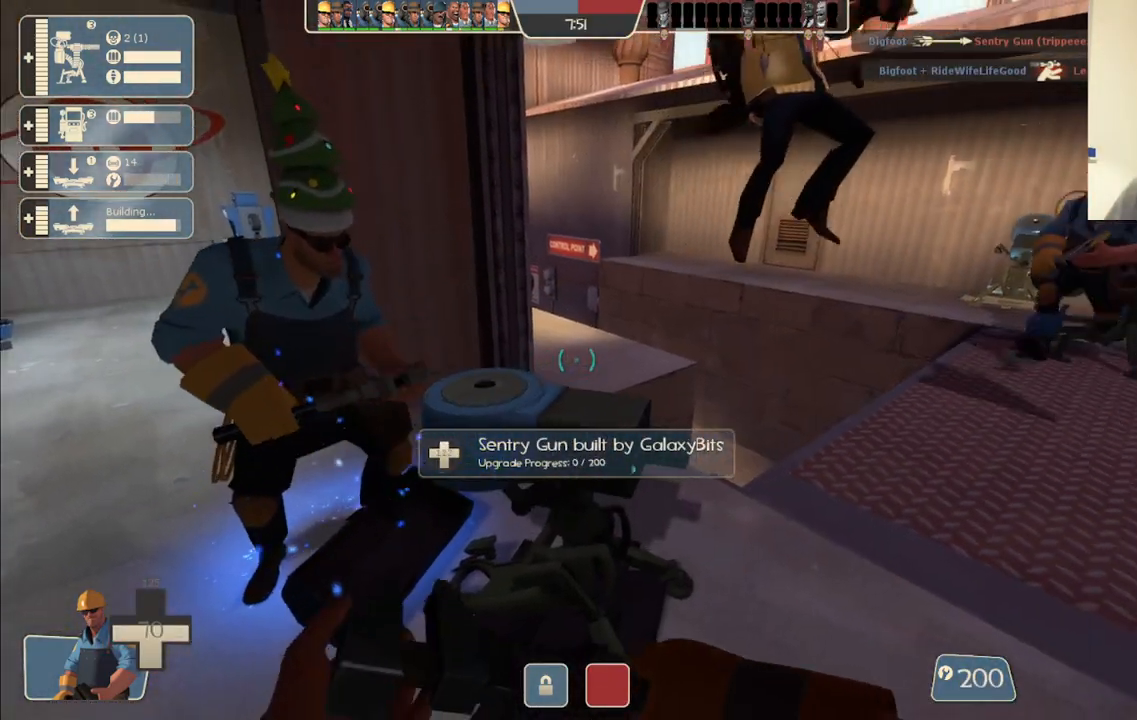
{"buttons": [], "left_stick": "up-right", "right_stick": "center", "events": [[133, "left_stick", "left"], [217, "right_stick", "left"], [300, "left_stick", "up"], [333, "R2", "up"], [417, "right_stick", "center"], [450, "left_stick", "up-right"]]}
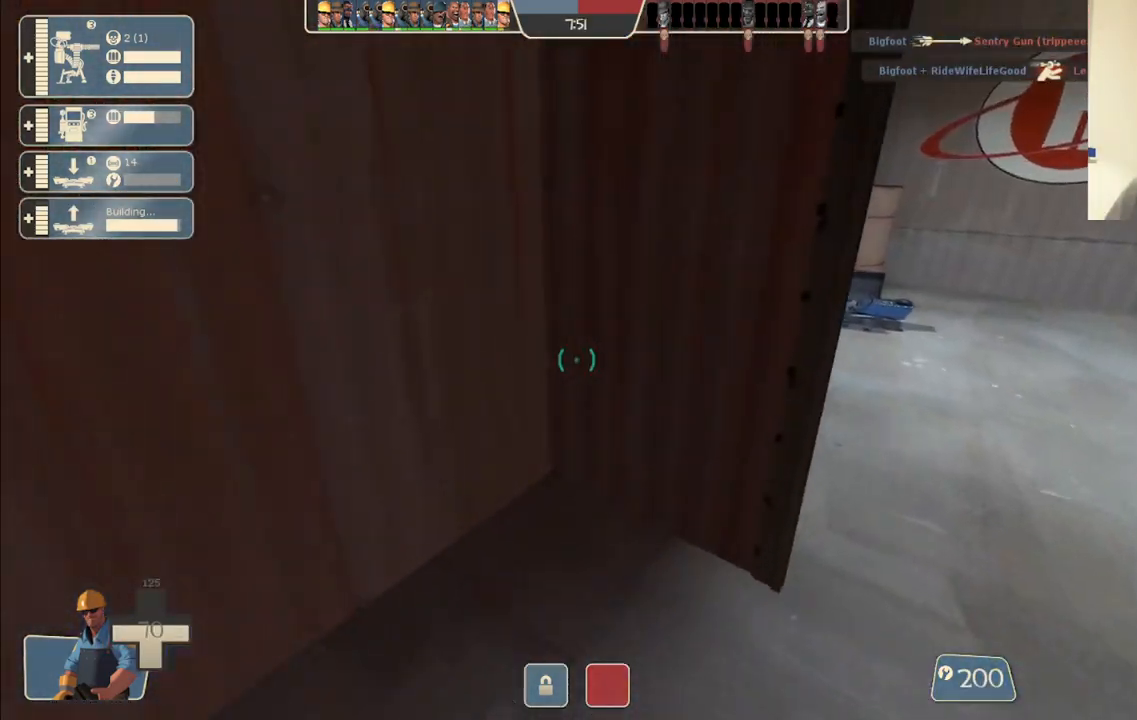
{"buttons": [], "left_stick": "up-right", "right_stick": "center", "events": []}
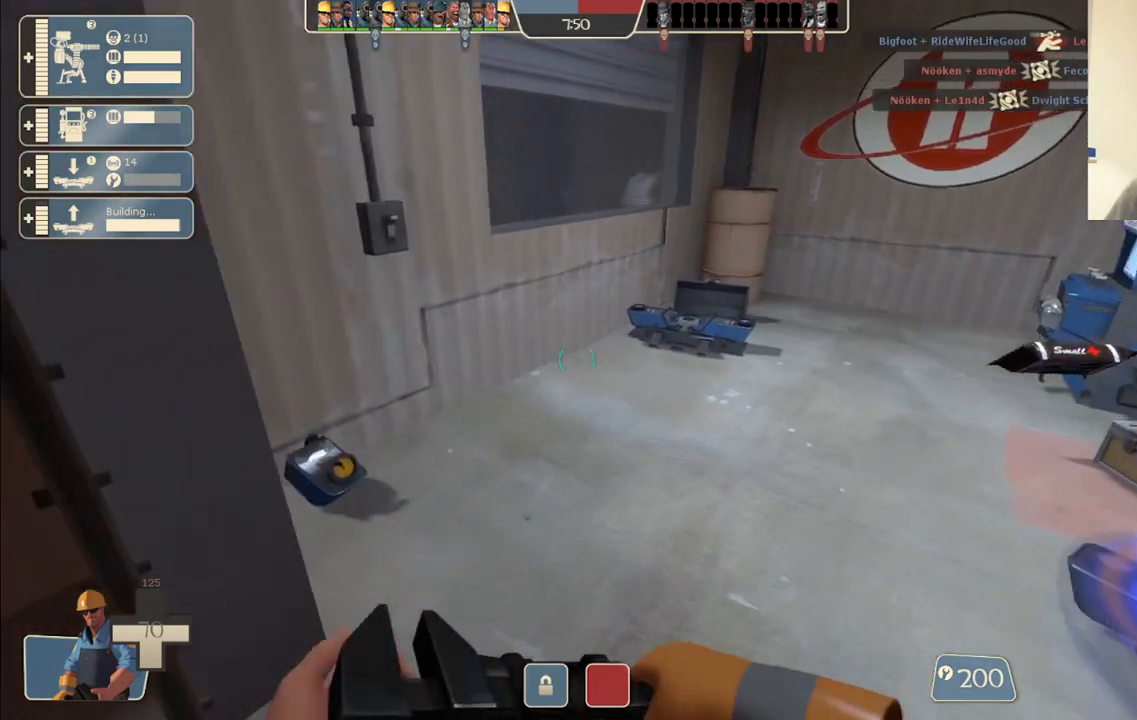
{"buttons": ["R2"], "left_stick": "center", "right_stick": "center", "events": [[167, "R2", "down"], [217, "right_stick", "up"], [267, "left_stick", "center"], [350, "right_stick", "center"]]}
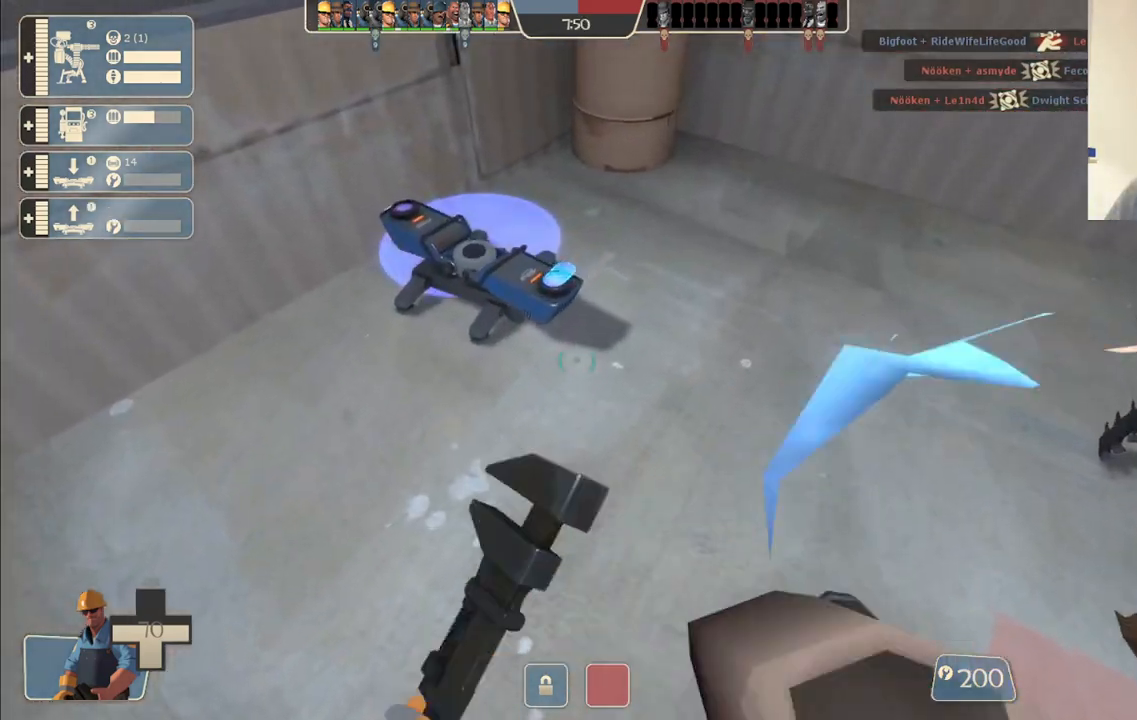
{"buttons": ["R2"], "left_stick": "center", "right_stick": "up-right", "events": [[500, "right_stick", "up-right"]]}
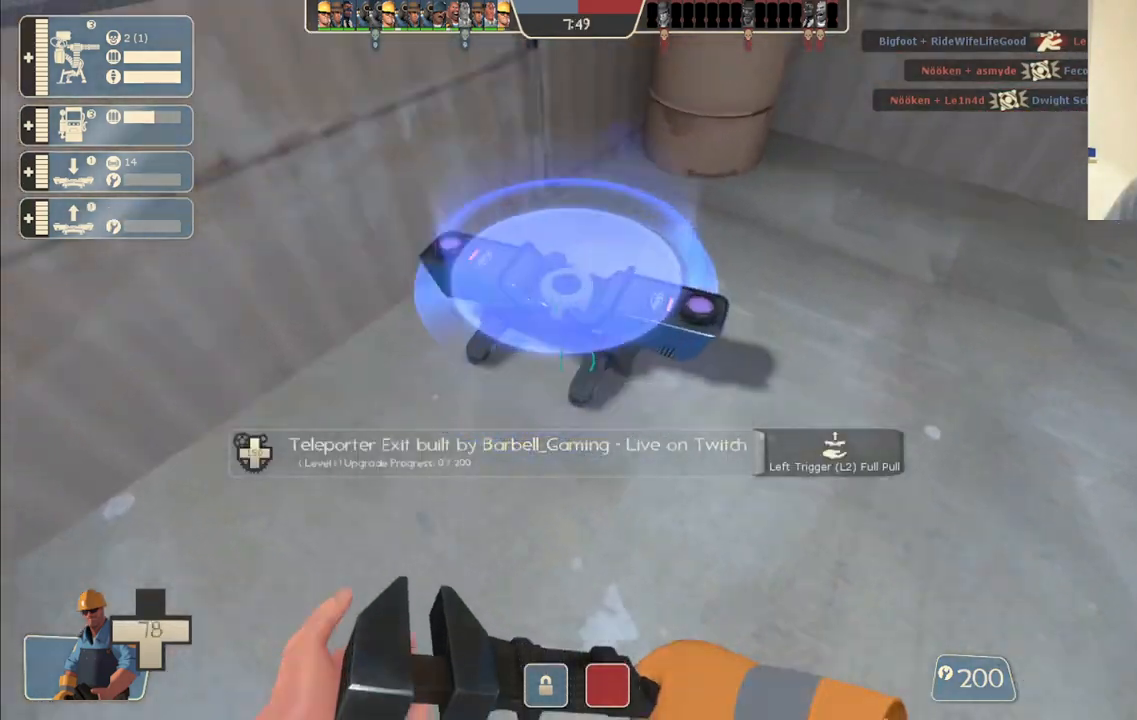
{"buttons": ["R2", "L3"], "left_stick": "center", "right_stick": "center", "events": [[83, "right_stick", "center"], [500, "L3", "down"]]}
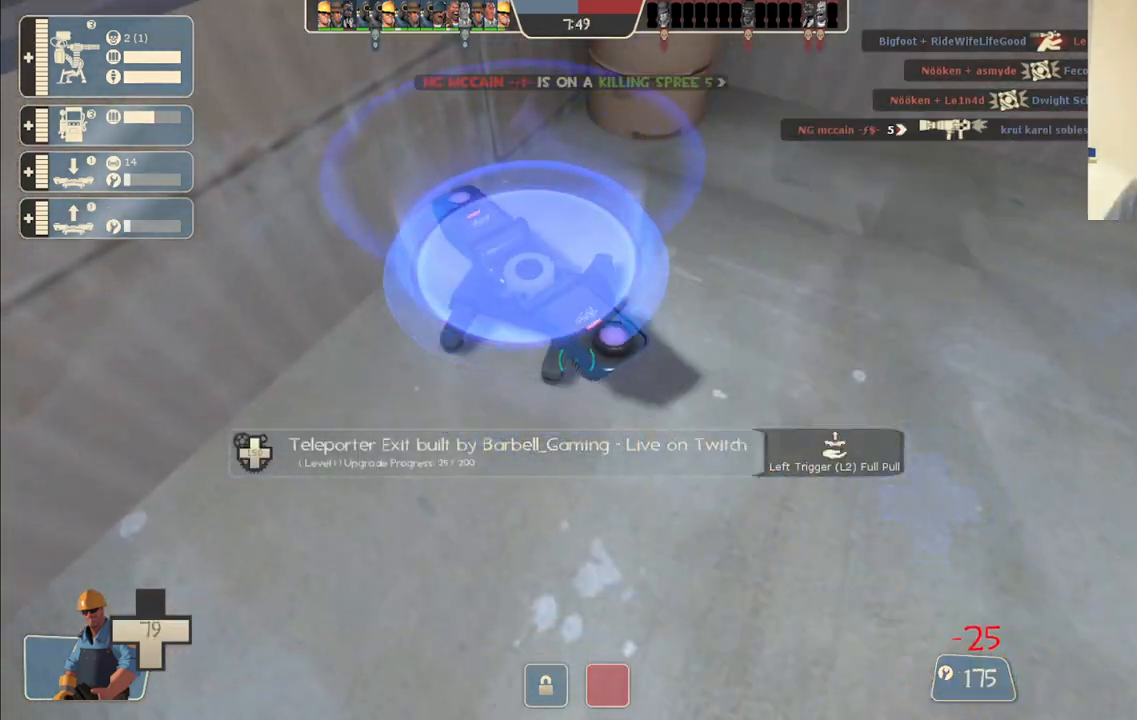
{"buttons": ["R2"], "left_stick": "center", "right_stick": "center", "events": [[83, "L3", "up"], [367, "left_stick", "up"], [450, "left_stick", "center"]]}
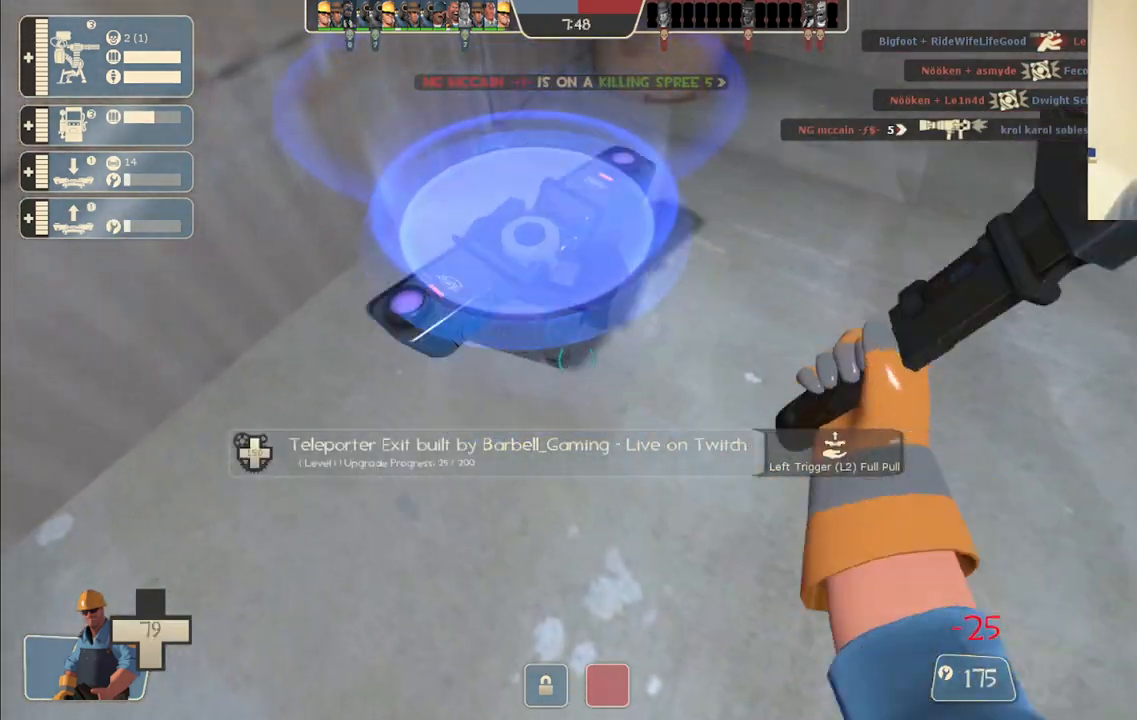
{"buttons": ["R2"], "left_stick": "center", "right_stick": "center", "events": []}
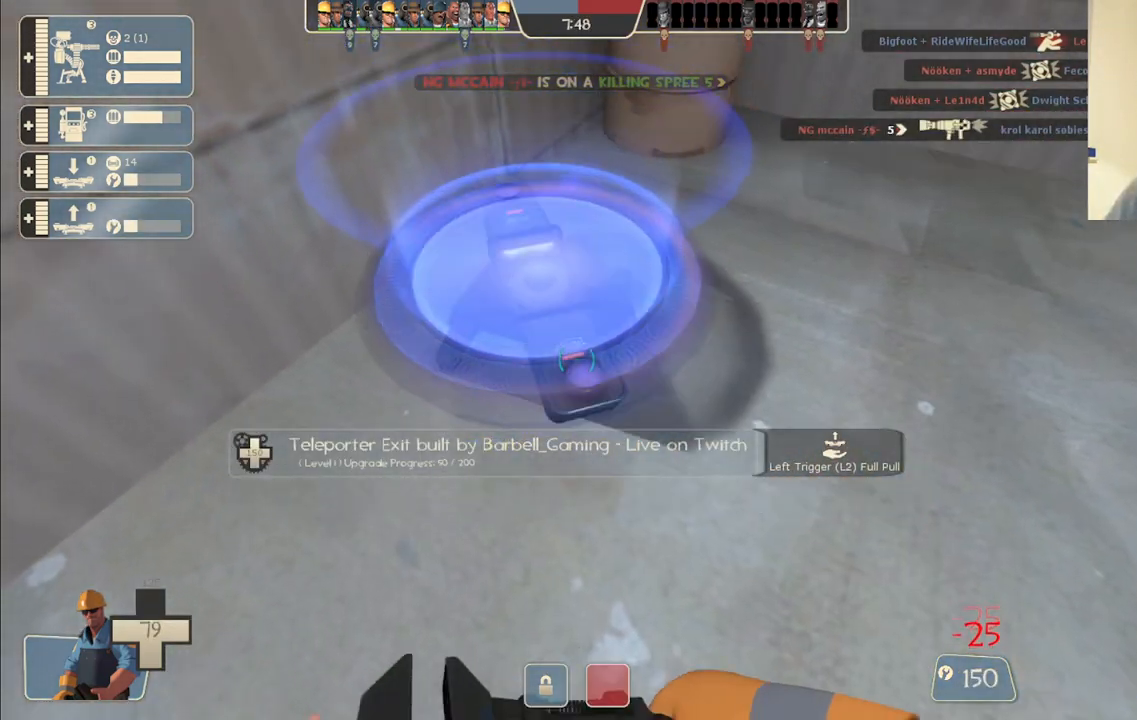
{"buttons": ["R2"], "left_stick": "center", "right_stick": "center", "events": []}
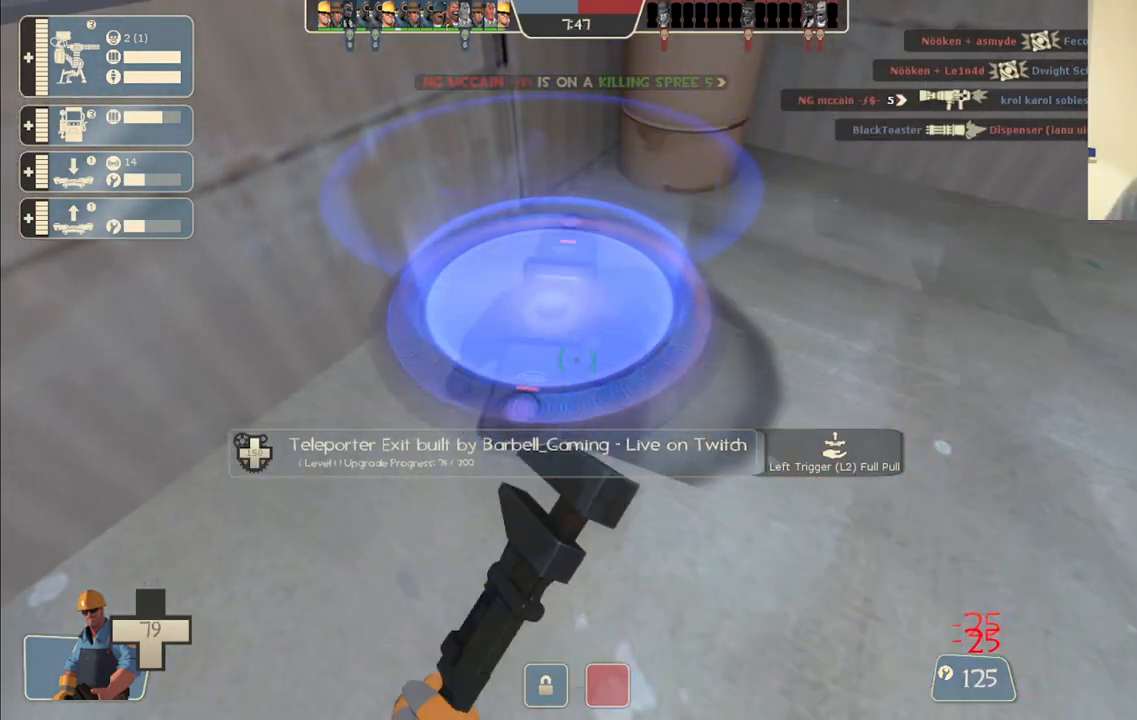
{"buttons": ["R2"], "left_stick": "center", "right_stick": "center", "events": []}
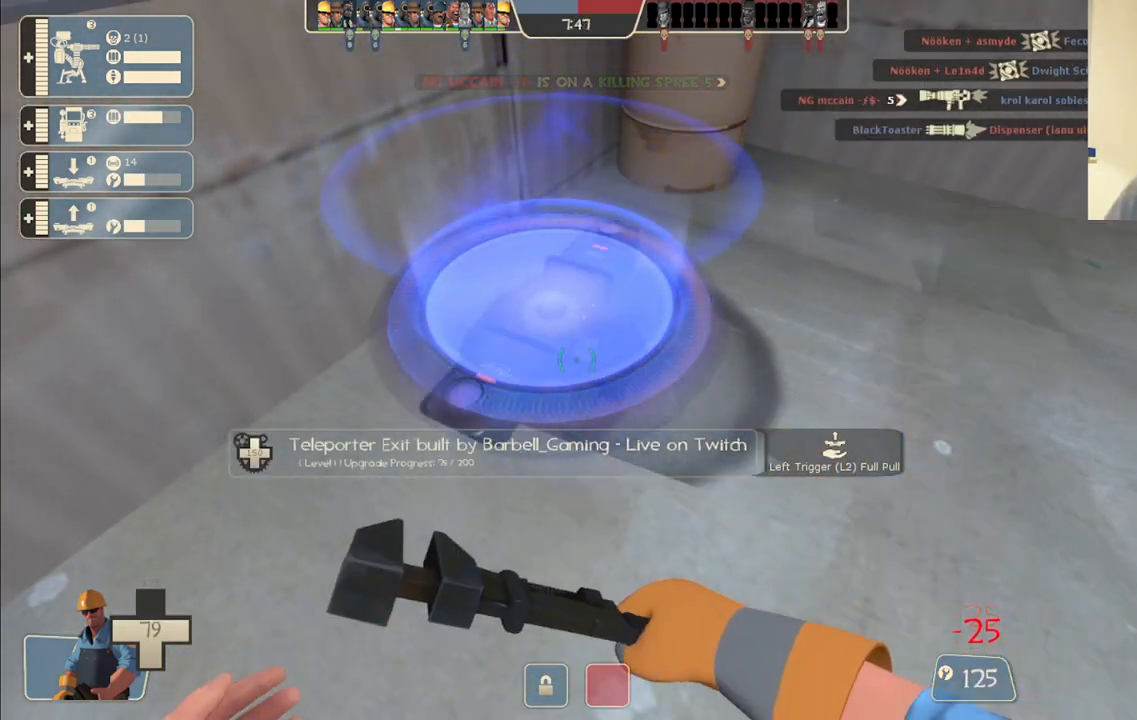
{"buttons": ["R2"], "left_stick": "center", "right_stick": "center", "events": []}
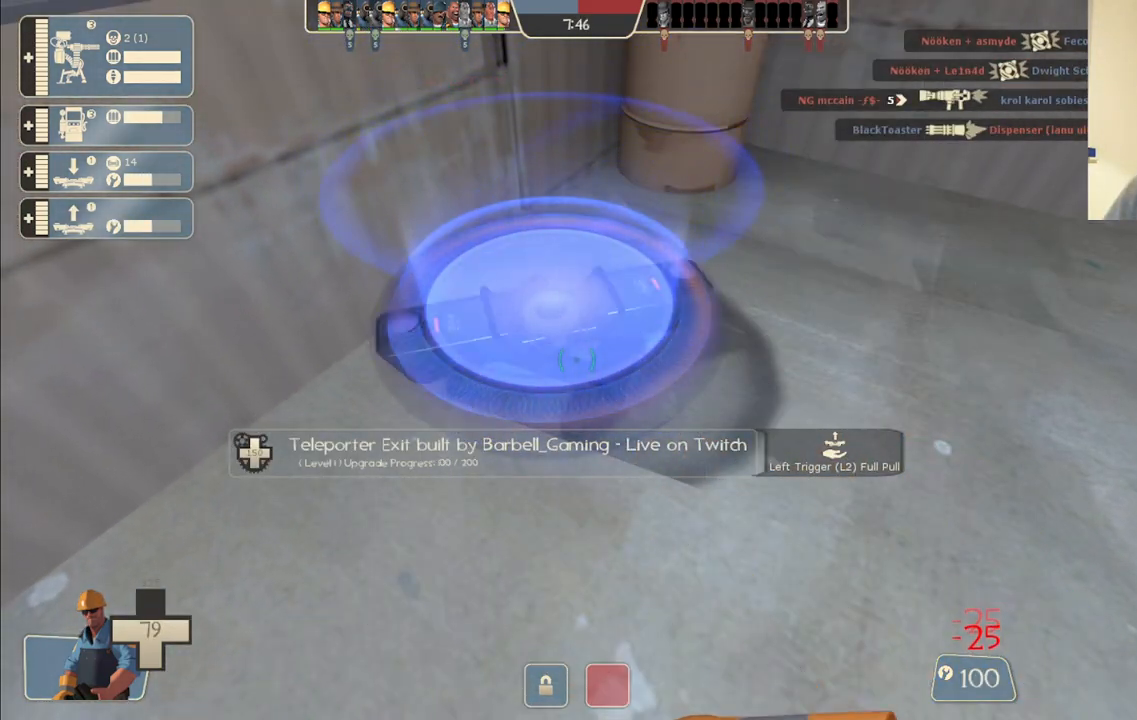
{"buttons": ["R2"], "left_stick": "center", "right_stick": "center", "events": []}
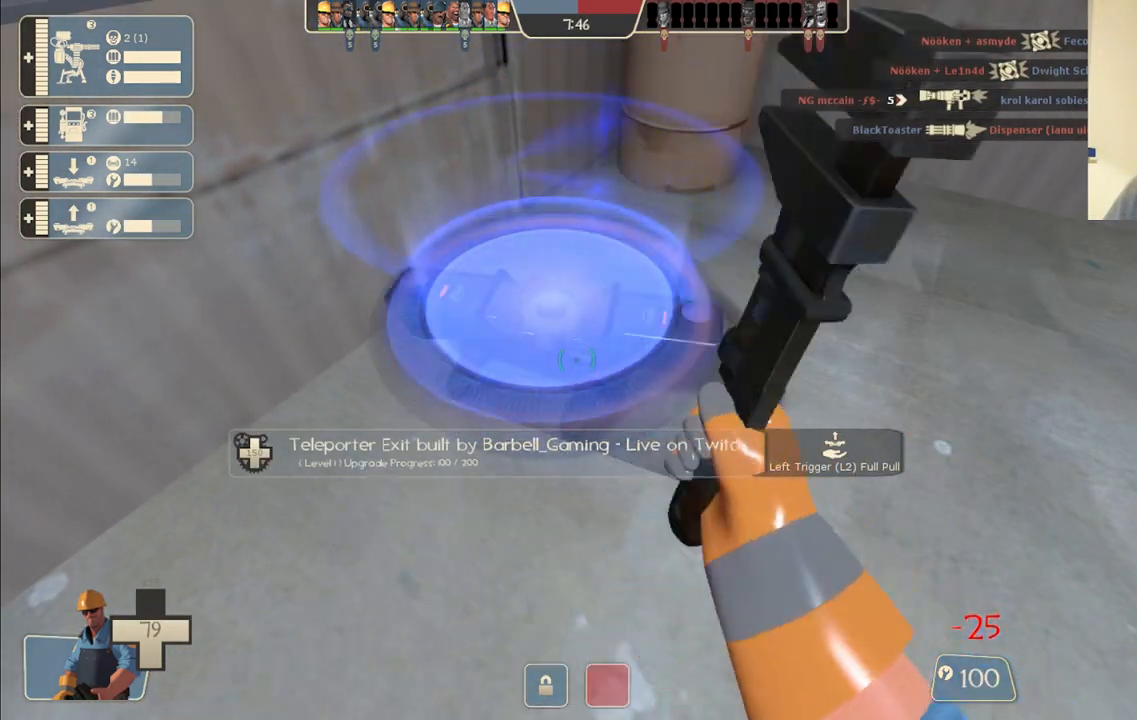
{"buttons": ["R2"], "left_stick": "center", "right_stick": "center", "events": []}
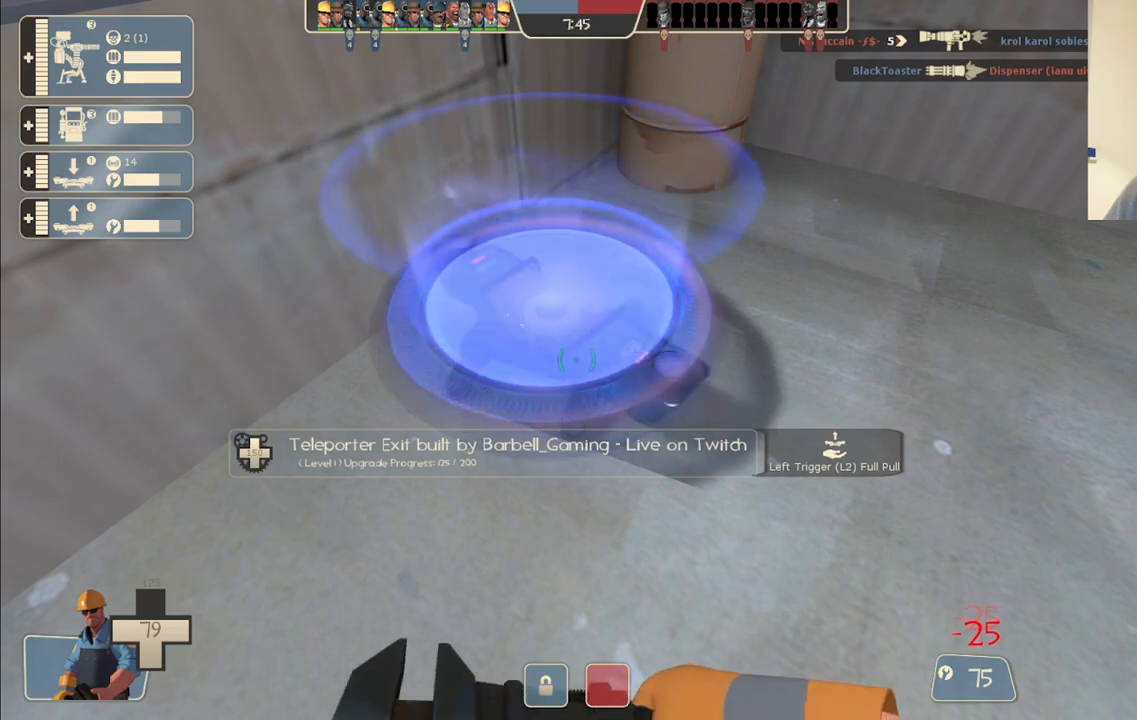
{"buttons": ["R2"], "left_stick": "center", "right_stick": "center", "events": []}
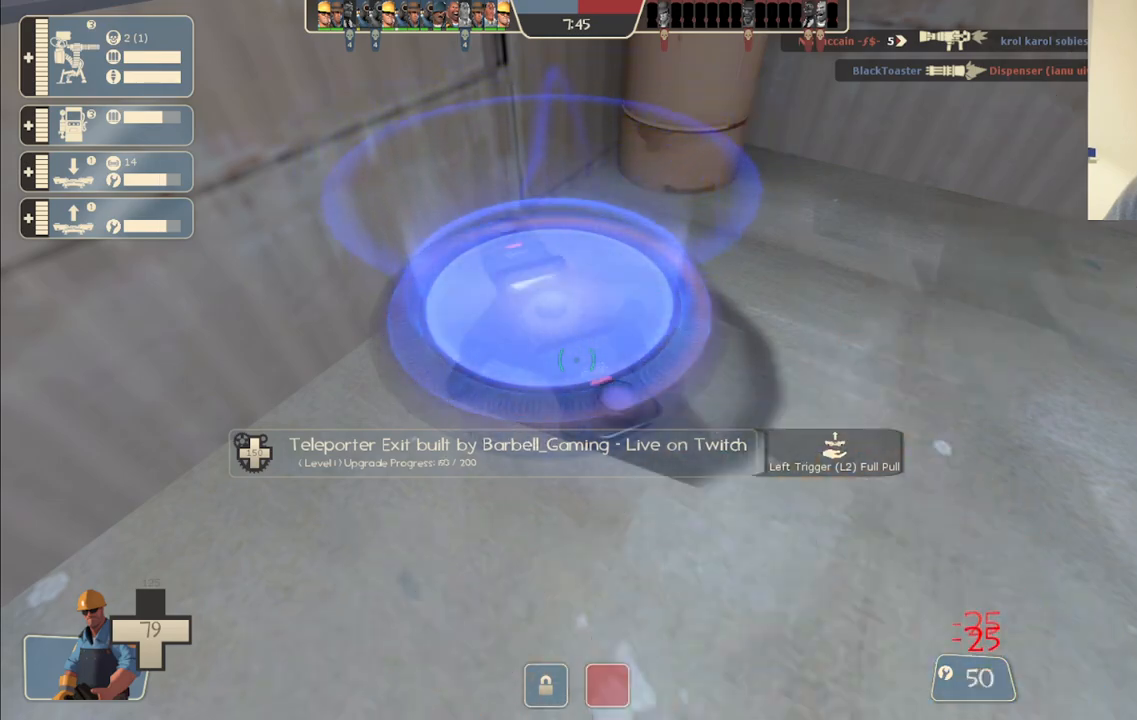
{"buttons": ["R2"], "left_stick": "center", "right_stick": "center", "events": []}
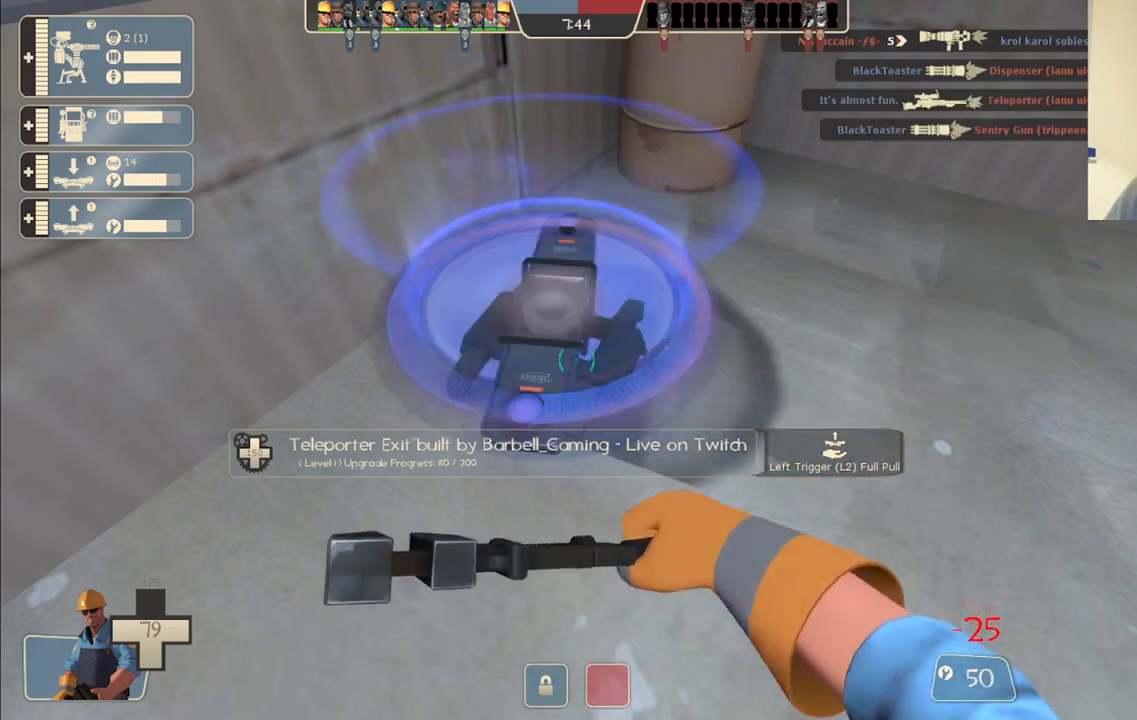
{"buttons": ["R2"], "left_stick": "center", "right_stick": "center", "events": []}
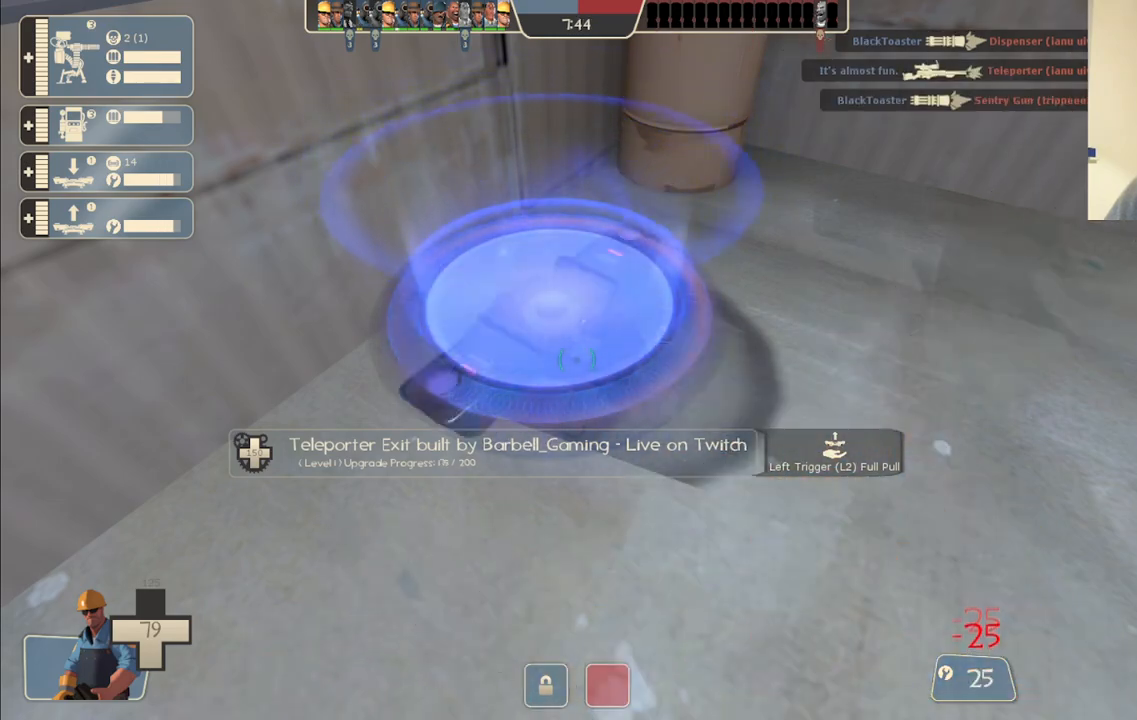
{"buttons": ["R2"], "left_stick": "center", "right_stick": "center", "events": []}
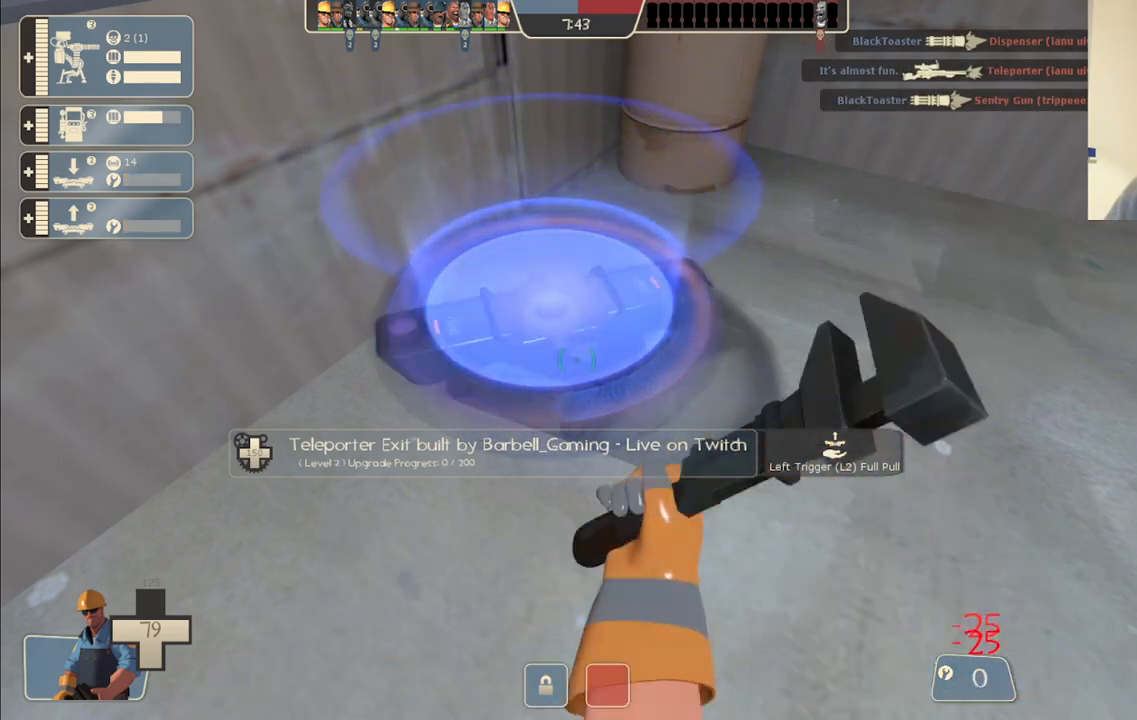
{"buttons": ["R2"], "left_stick": "center", "right_stick": "center", "events": []}
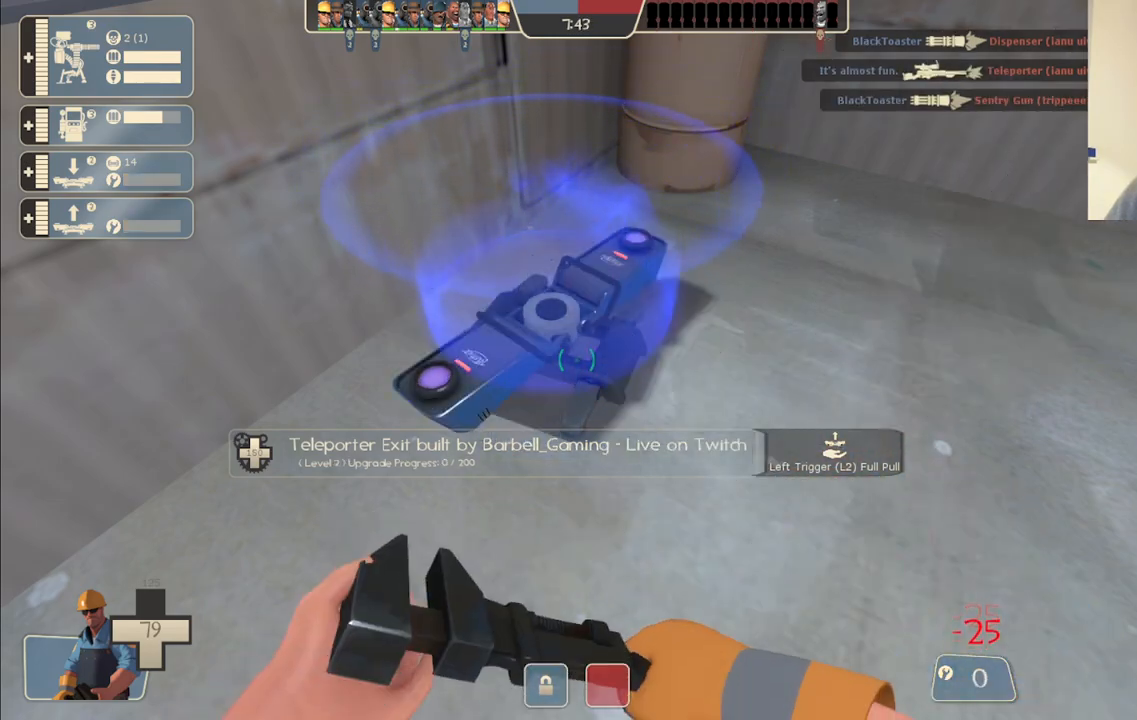
{"buttons": [], "left_stick": "right", "right_stick": "down-left", "events": [[33, "L3", "down"], [117, "L3", "up"], [217, "R2", "up"], [217, "left_stick", "right"], [333, "right_stick", "down-left"]]}
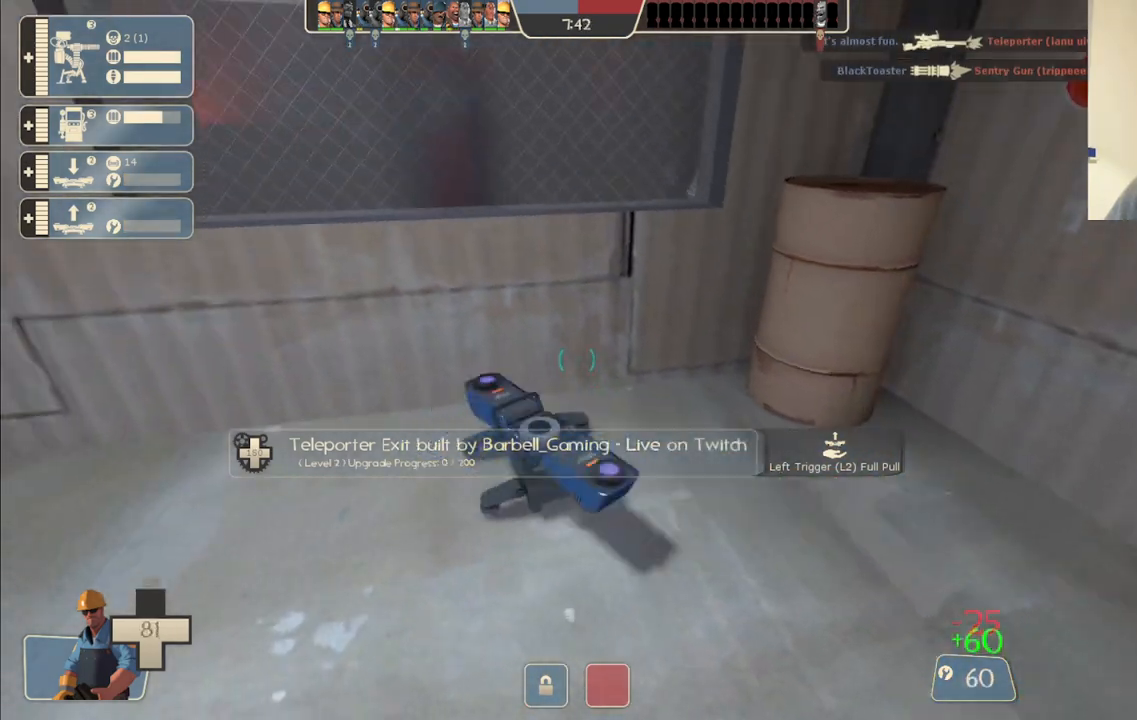
{"buttons": [], "left_stick": "up", "right_stick": "left", "events": [[17, "right_stick", "center"], [167, "right_stick", "left"], [183, "left_stick", "down"], [317, "left_stick", "left"], [433, "left_stick", "up"]]}
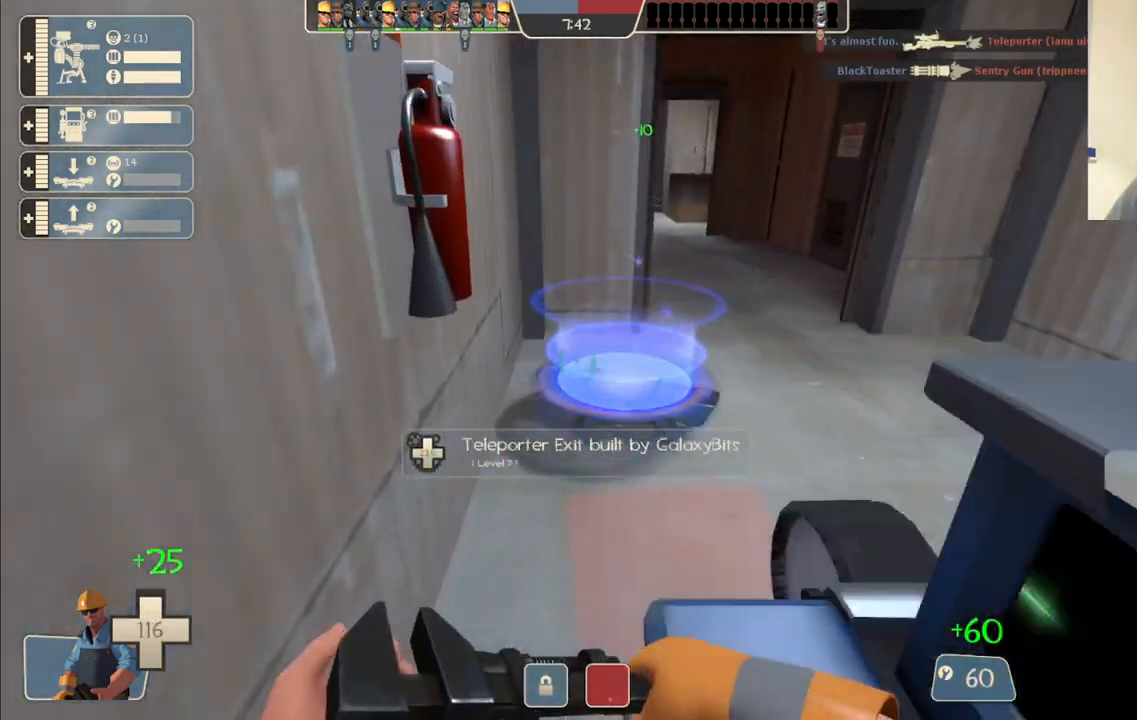
{"buttons": [], "left_stick": "up", "right_stick": "left", "events": [[17, "right_stick", "center"], [50, "left_stick", "up-right"], [367, "left_stick", "center"], [483, "left_stick", "up"], [500, "right_stick", "left"]]}
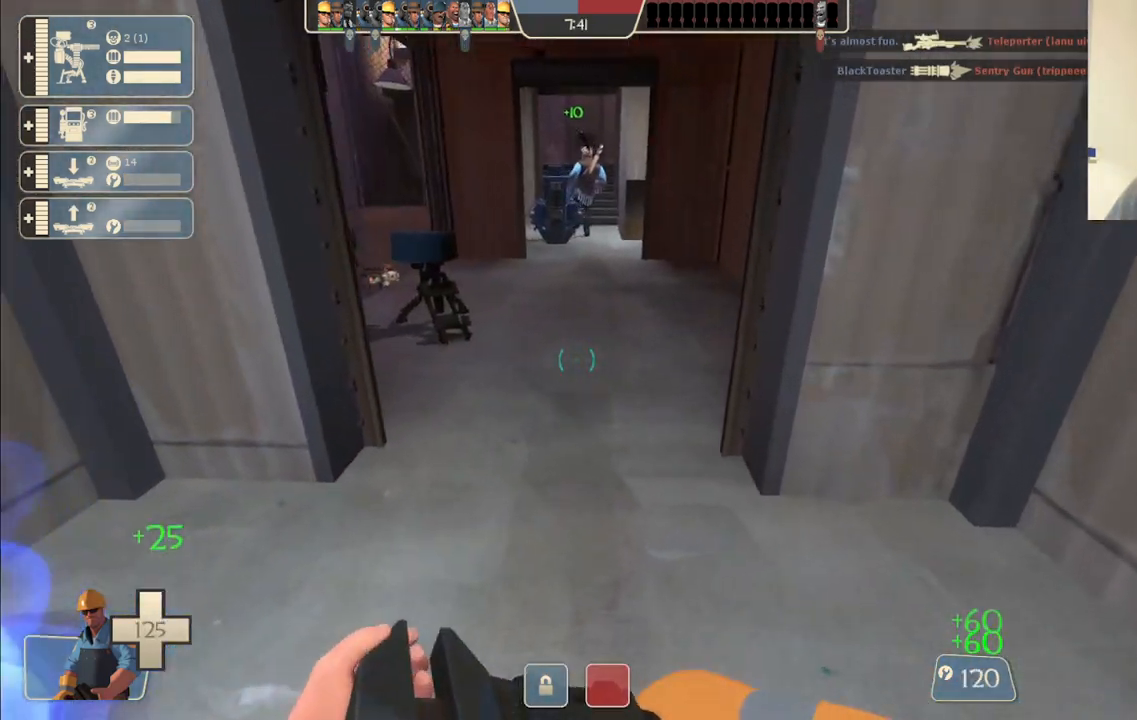
{"buttons": [], "left_stick": "up", "right_stick": "center", "events": [[133, "right_stick", "center"]]}
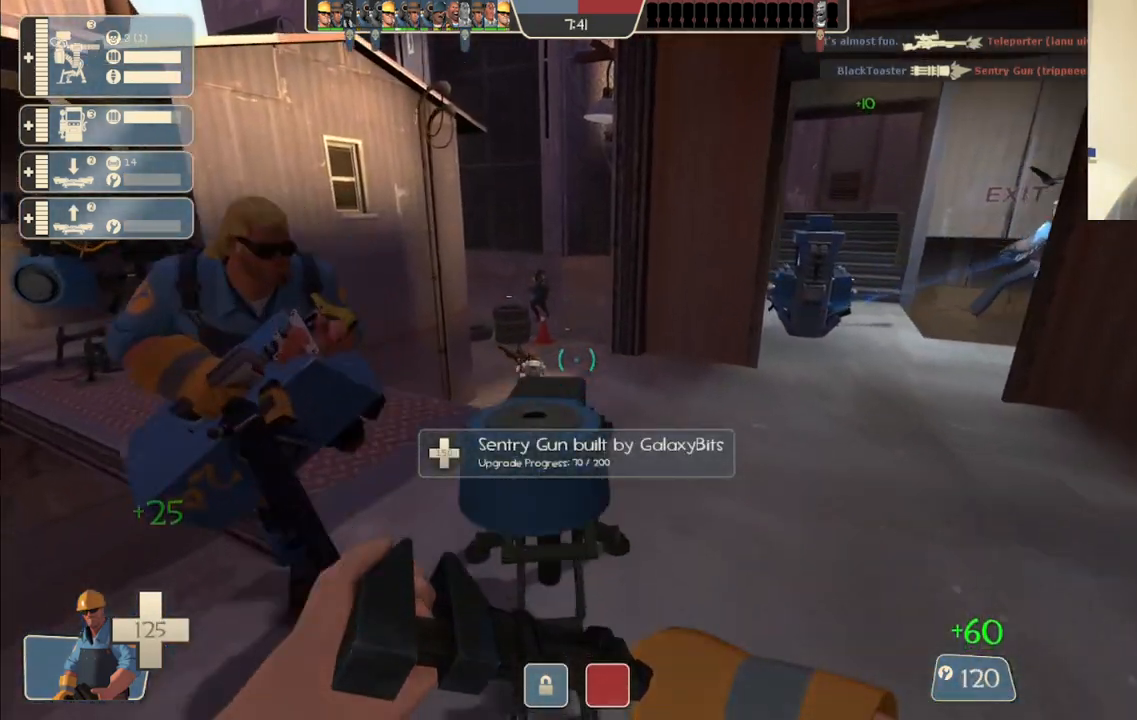
{"buttons": [], "left_stick": "up-right", "right_stick": "center", "events": [[50, "left_stick", "up-right"]]}
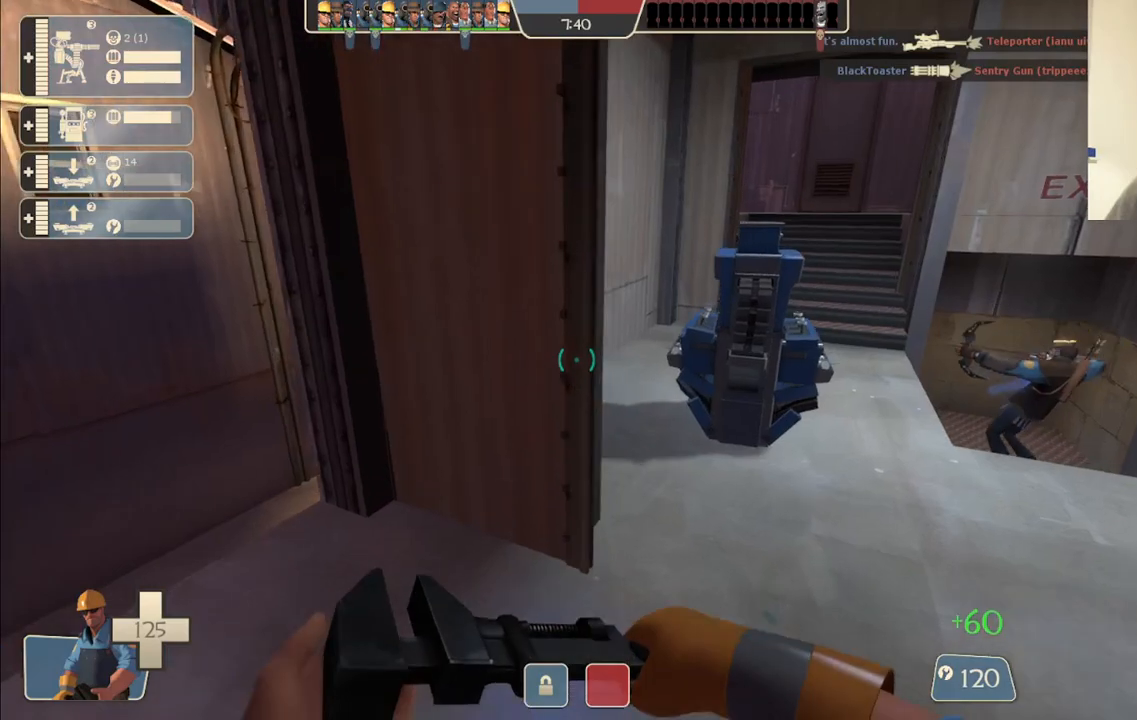
{"buttons": [], "left_stick": "up-right", "right_stick": "center", "events": []}
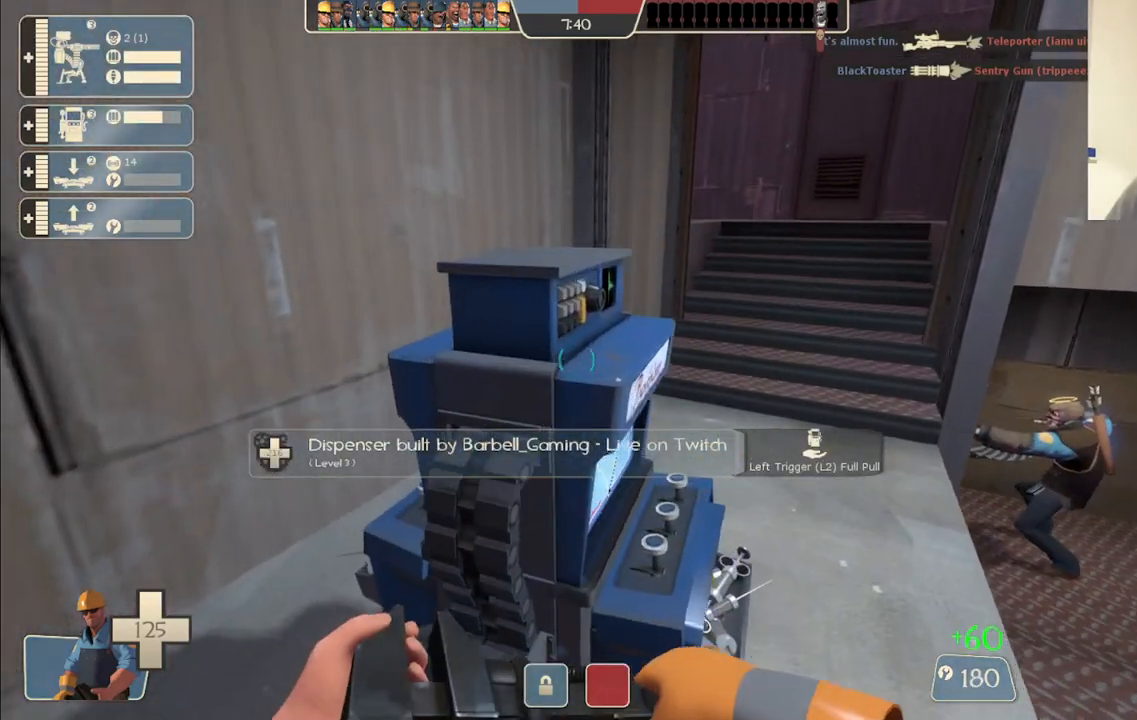
{"buttons": [], "left_stick": "center", "right_stick": "center", "events": [[33, "left_stick", "center"], [100, "R1", "down"], [167, "R1", "up"], [250, "R1", "down"], [317, "right_stick", "left"], [333, "R1", "up"], [417, "right_stick", "center"]]}
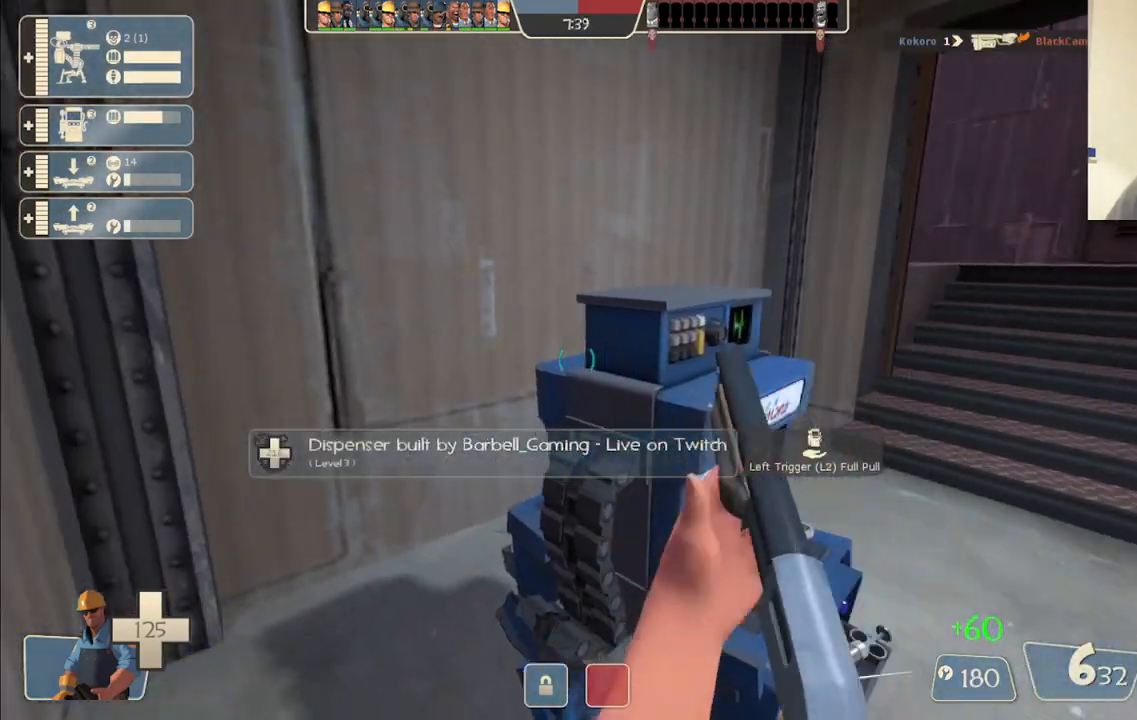
{"buttons": ["SQUARE"], "left_stick": "up", "right_stick": "center", "events": [[67, "SQUARE", "down"], [133, "SQUARE", "up"], [200, "SQUARE", "down"], [217, "left_stick", "right"], [283, "SQUARE", "up"], [350, "SQUARE", "down"], [417, "SQUARE", "up"], [417, "left_stick", "up"], [500, "SQUARE", "down"]]}
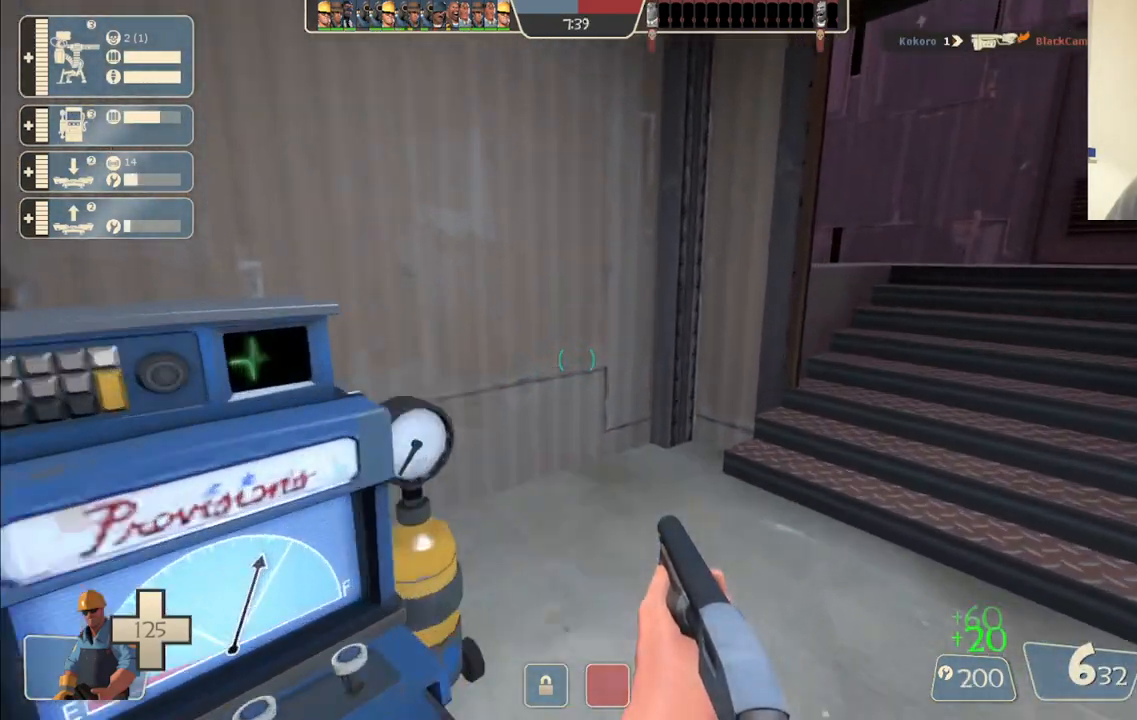
{"buttons": [], "left_stick": "up-right", "right_stick": "center", "events": [[67, "SQUARE", "up"], [150, "SQUARE", "down"], [183, "left_stick", "up-right"], [233, "SQUARE", "up"]]}
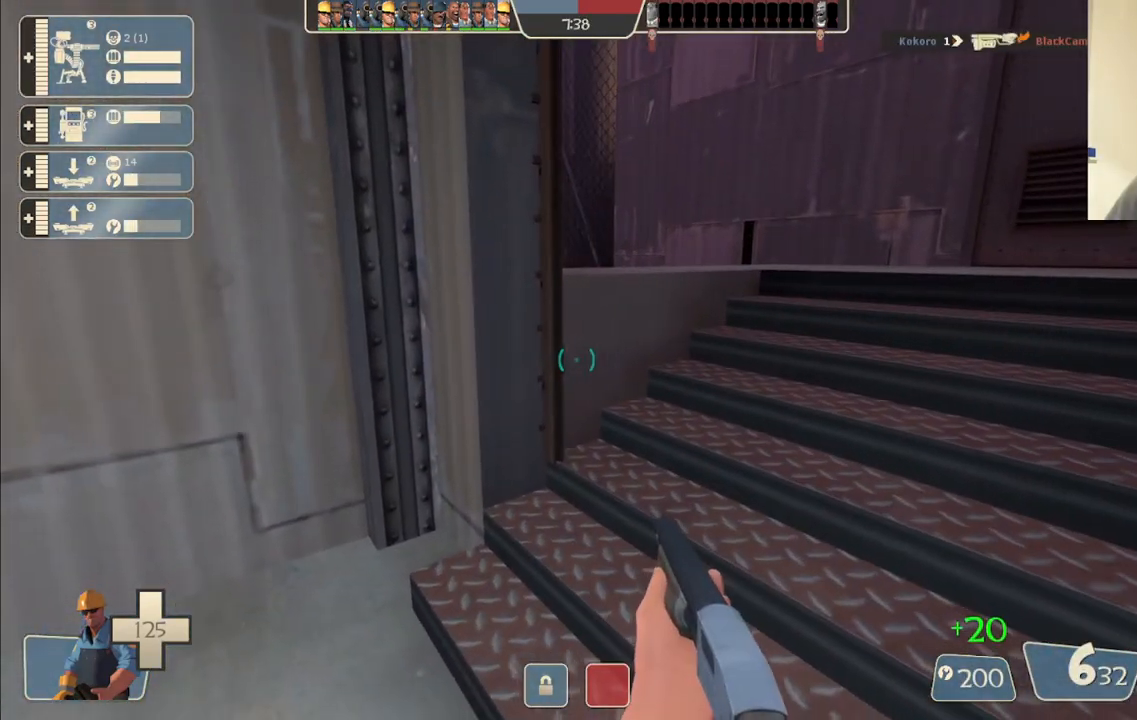
{"buttons": [], "left_stick": "right", "right_stick": "left", "events": [[117, "right_stick", "left"], [233, "right_stick", "center"], [367, "left_stick", "right"], [450, "right_stick", "left"]]}
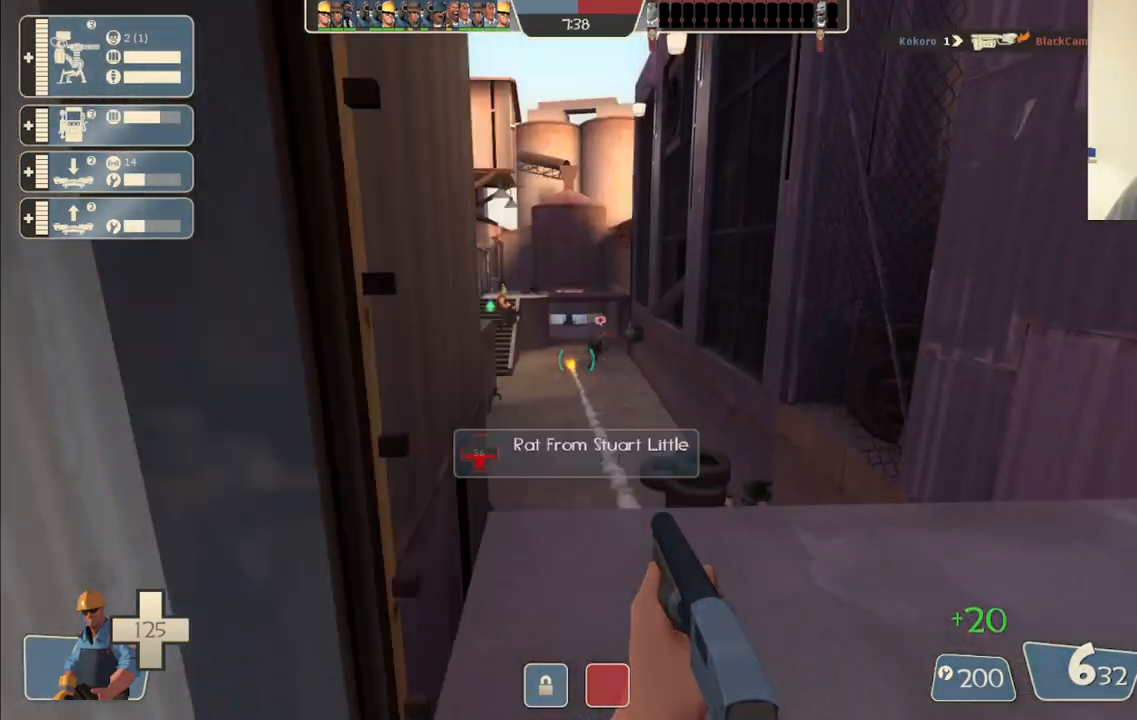
{"buttons": [], "left_stick": "center", "right_stick": "center", "events": [[67, "right_stick", "center"], [150, "left_stick", "center"], [200, "SQUARE", "down"], [267, "SQUARE", "up"], [333, "SQUARE", "down"], [450, "SQUARE", "up"]]}
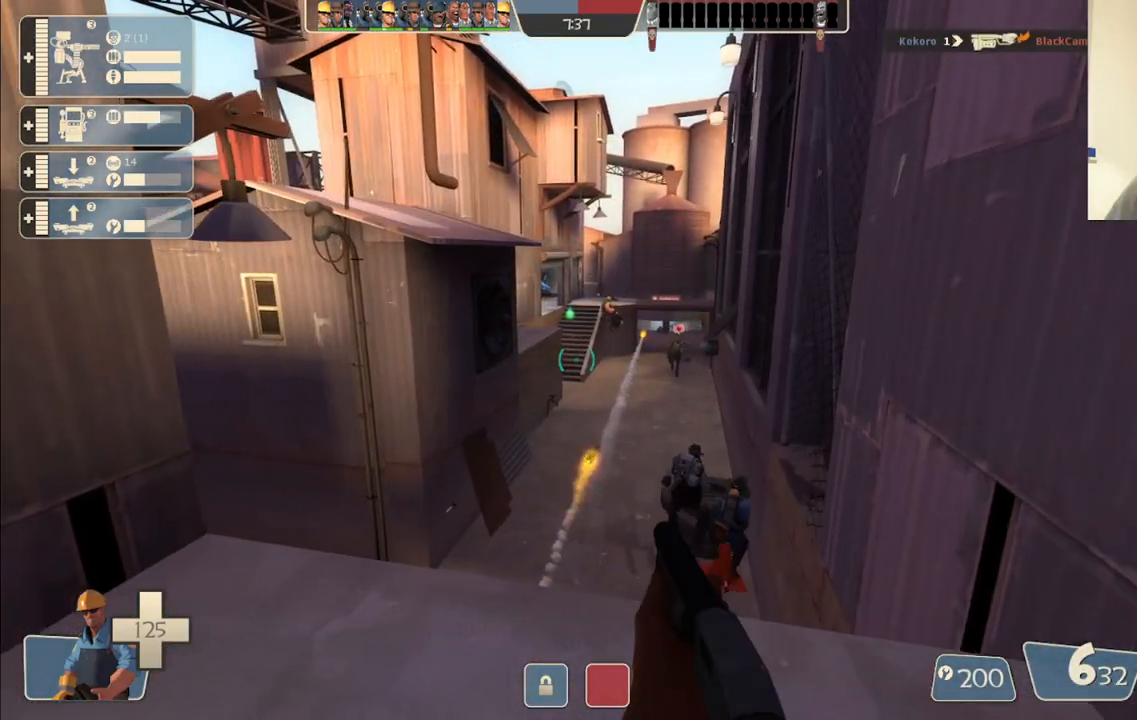
{"buttons": [], "left_stick": "up", "right_stick": "center", "events": [[83, "left_stick", "up"], [167, "right_stick", "left"], [333, "right_stick", "center"]]}